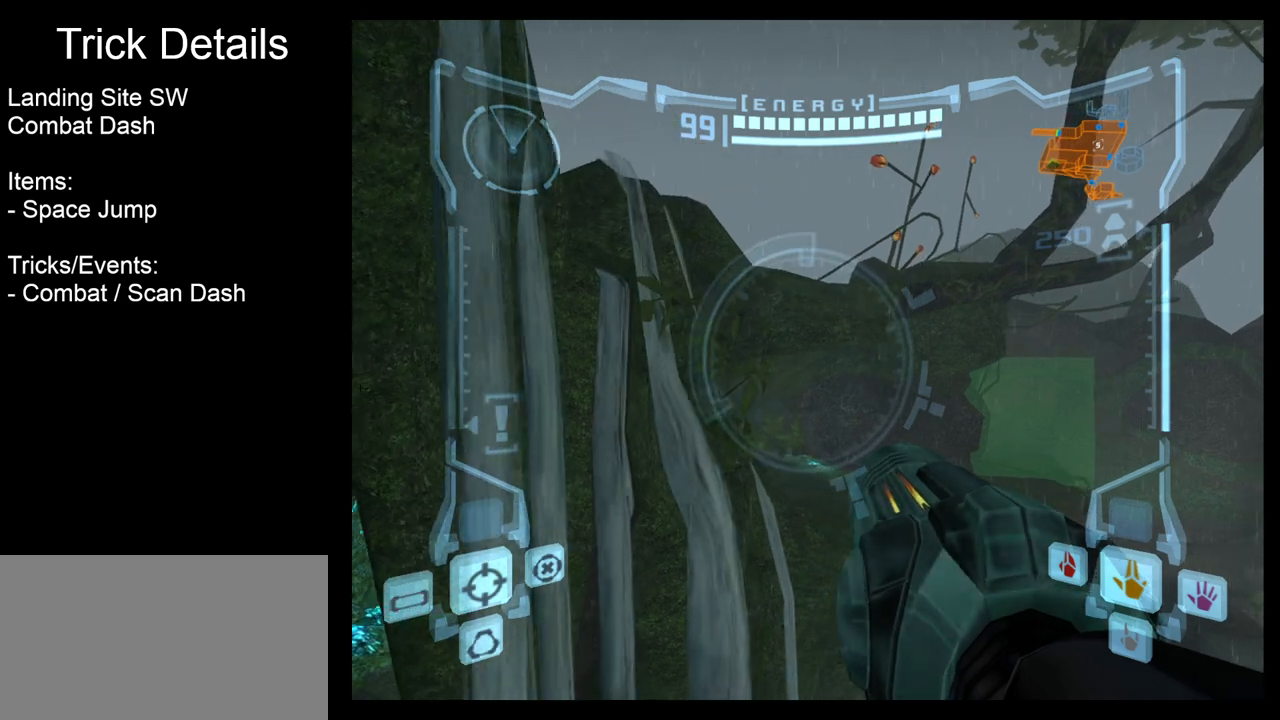
Gameplay with a controller (Nintendo layout); each line is a JSON object with the inputs held at the frame after it. "events" lists button and stick changes between this image and that frame as [ms after this image, input, new state], when the widget could be followed in between. Not read: L3 R3 right_stick.
{"buttons": ["L1"], "left_stick": "down-right", "events": [[267, "left_stick", "down"], [483, "left_stick", "down-right"]]}
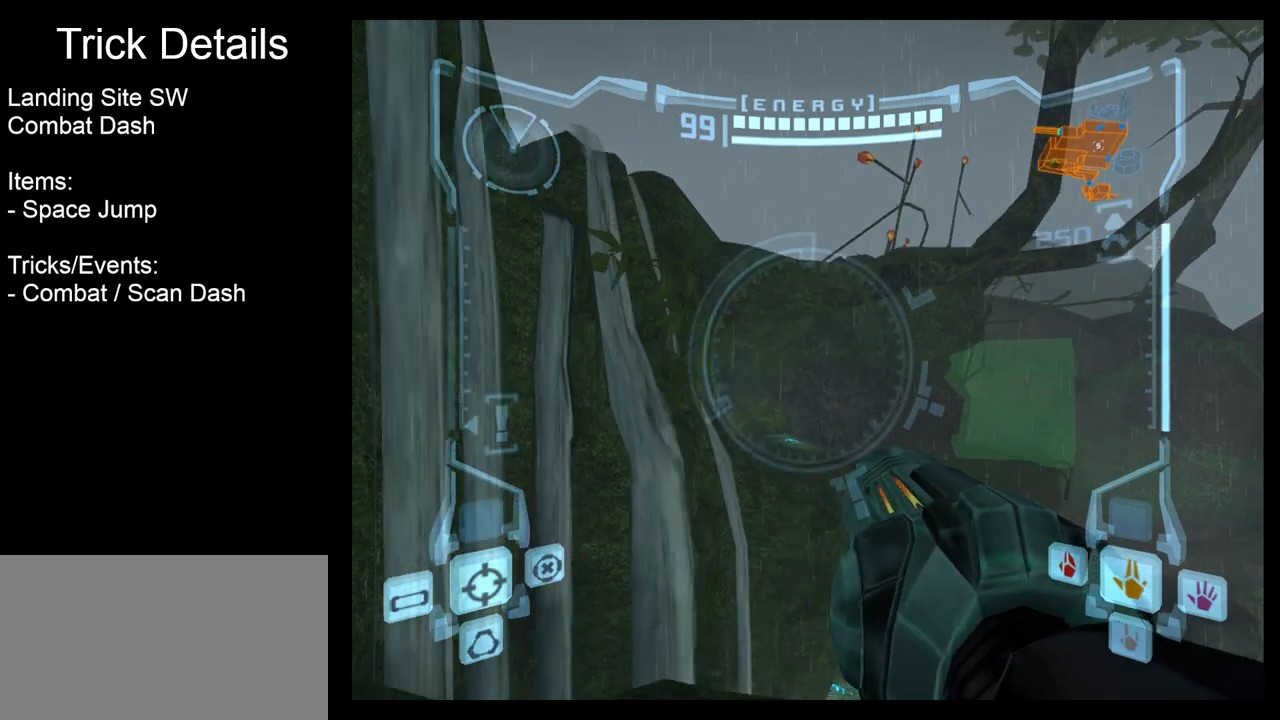
{"buttons": ["L1"], "left_stick": "center", "events": [[167, "left_stick", "center"]]}
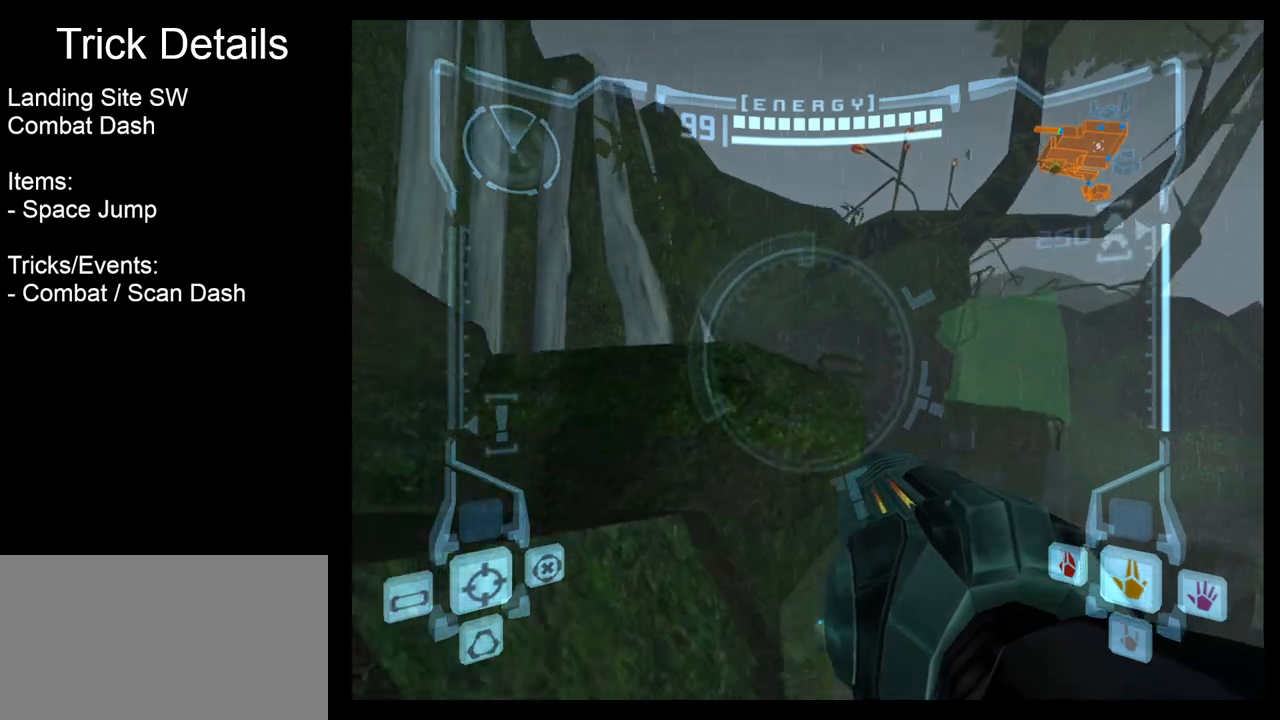
{"buttons": ["B", "L1"], "left_stick": "center", "events": [[417, "B", "down"]]}
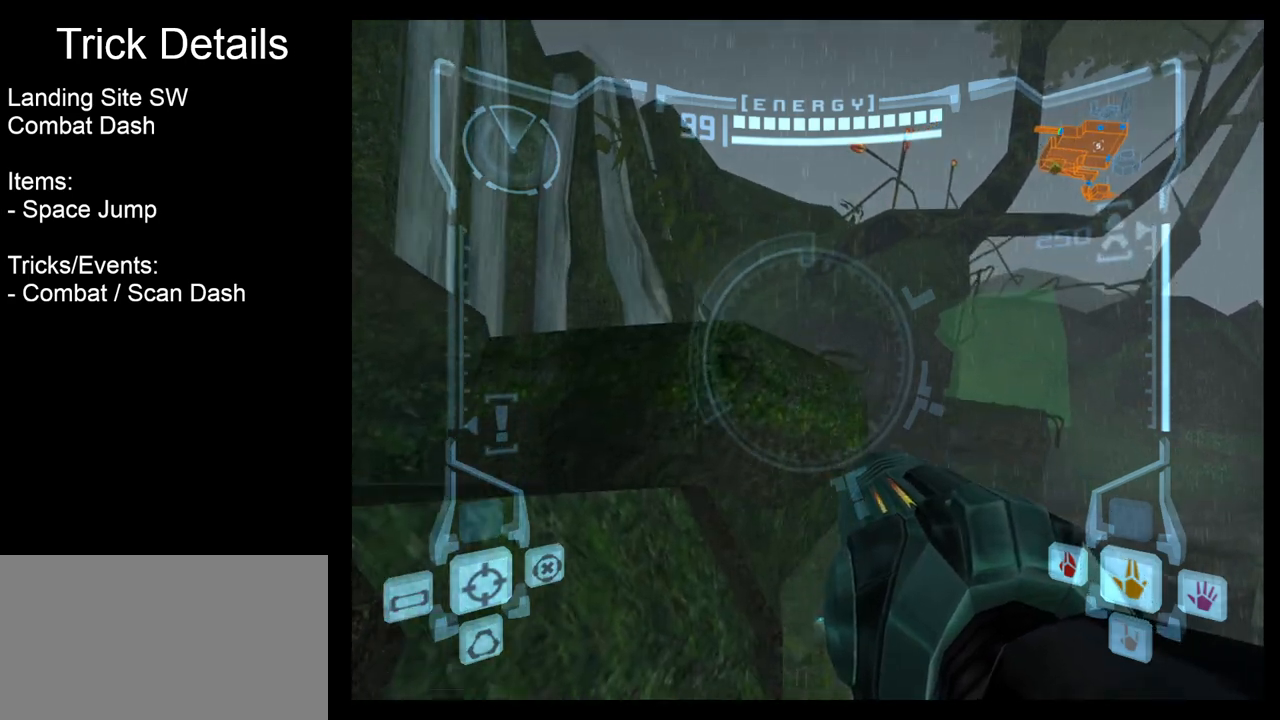
{"buttons": ["B", "L1"], "left_stick": "center", "events": [[167, "B", "up"], [500, "B", "down"]]}
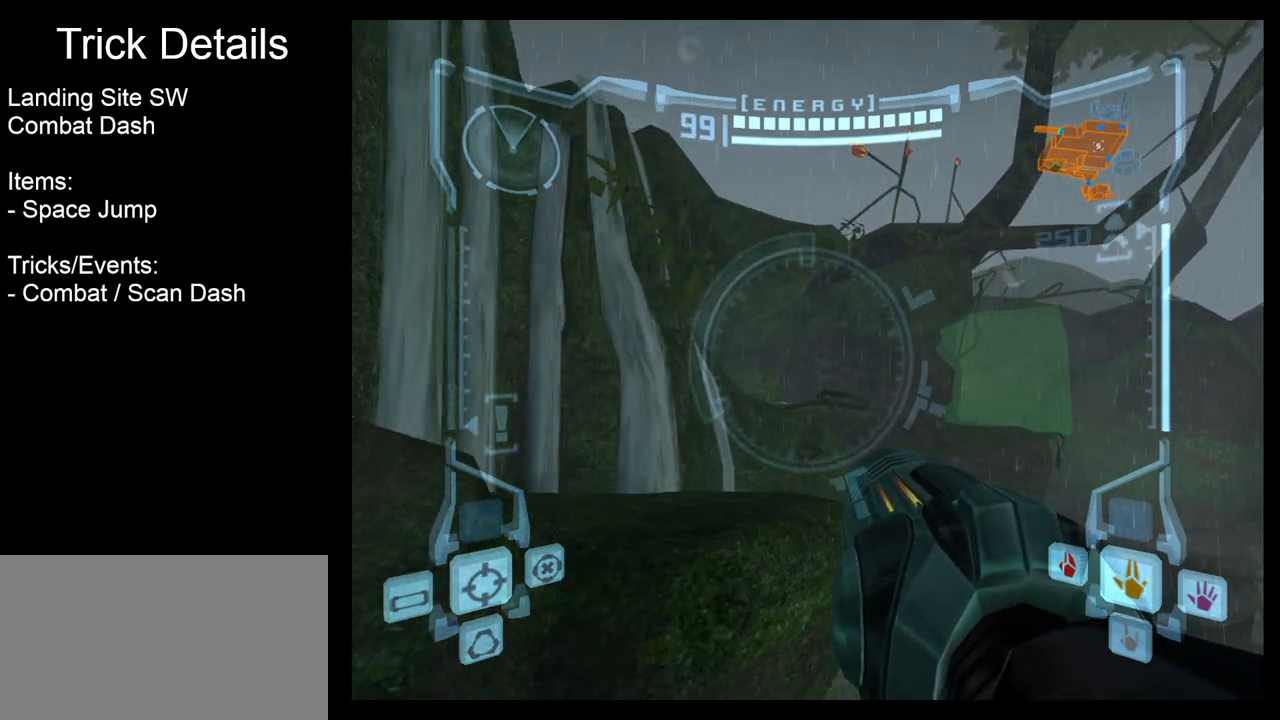
{"buttons": ["L1"], "left_stick": "down", "events": [[217, "left_stick", "down-right"], [267, "B", "up"], [417, "left_stick", "down"]]}
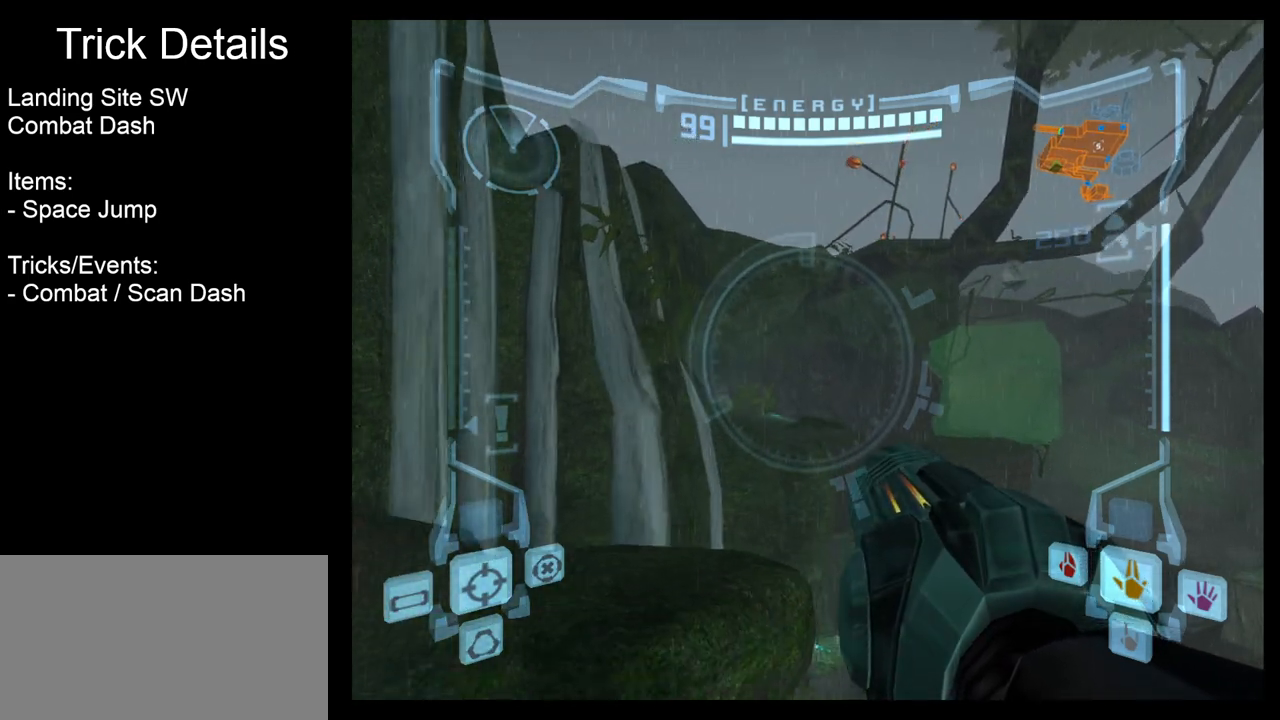
{"buttons": ["L1"], "left_stick": "center", "events": [[317, "left_stick", "center"]]}
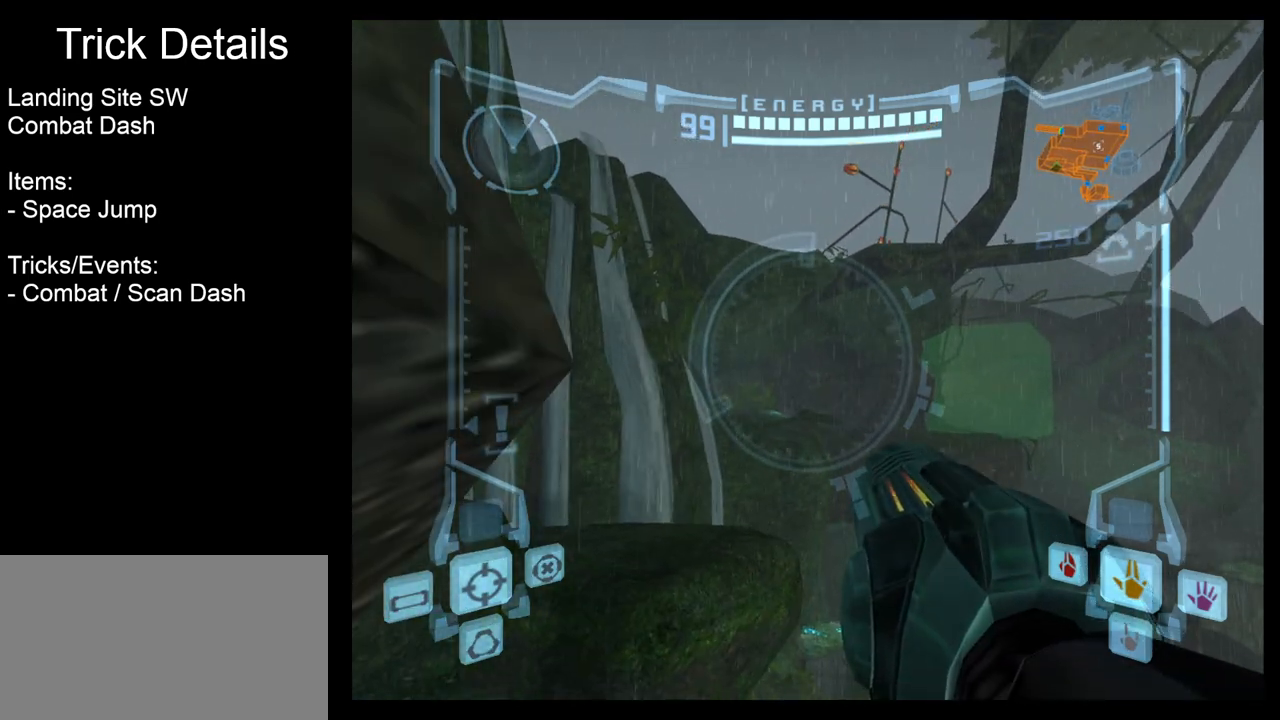
{"buttons": ["L1"], "left_stick": "center", "events": [[217, "left_stick", "down"], [367, "left_stick", "center"]]}
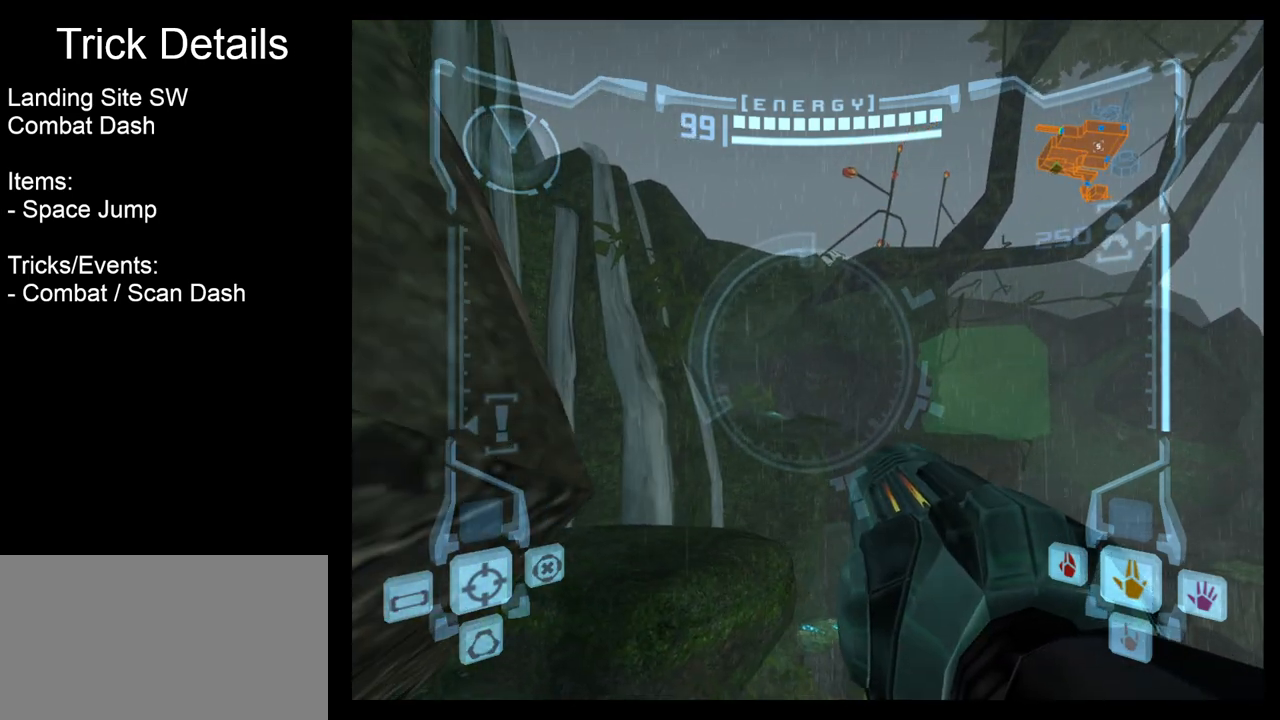
{"buttons": ["L1"], "left_stick": "right", "events": [[133, "left_stick", "right"], [233, "left_stick", "center"], [467, "left_stick", "right"]]}
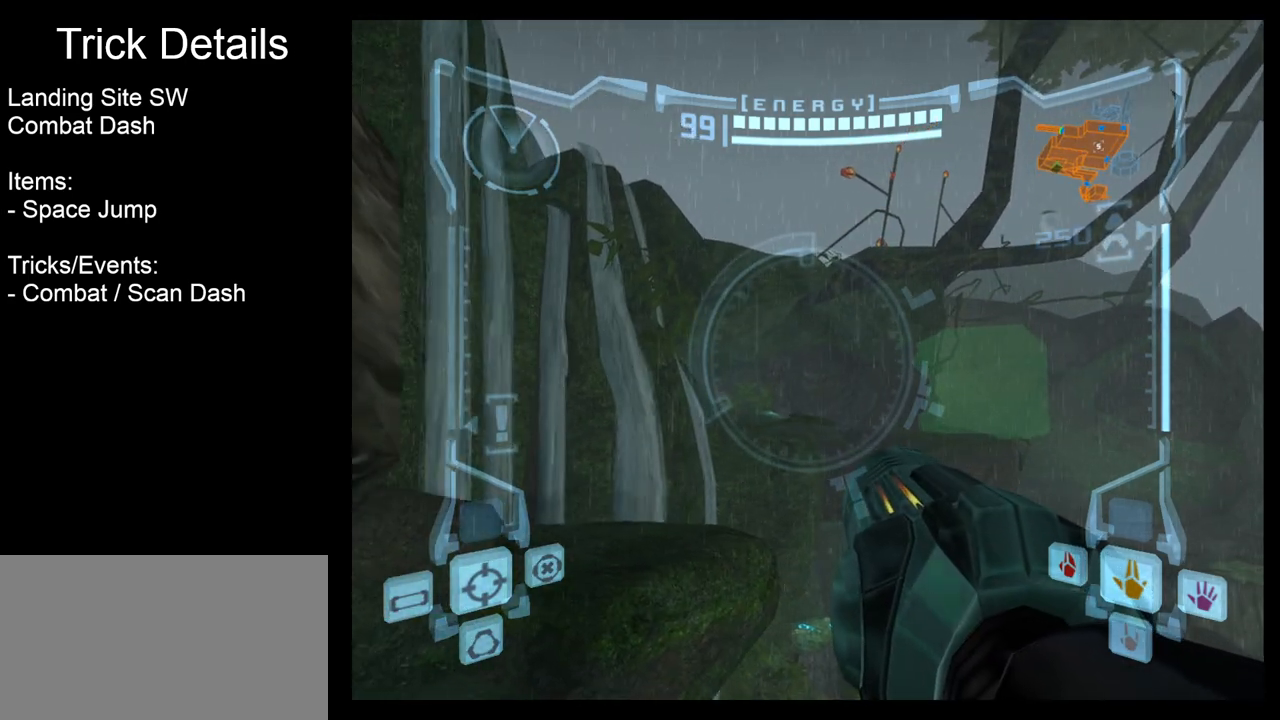
{"buttons": ["L1"], "left_stick": "center", "events": [[50, "left_stick", "center"], [333, "left_stick", "down"], [433, "left_stick", "center"]]}
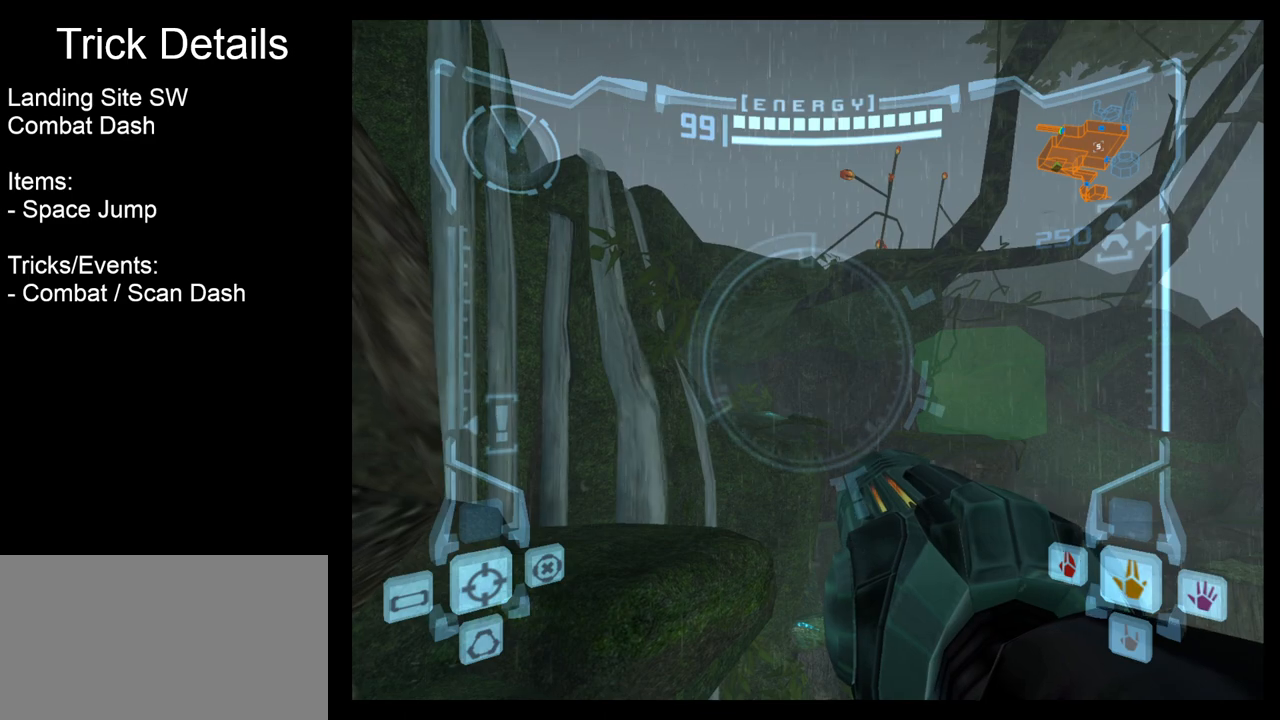
{"buttons": ["L1"], "left_stick": "left", "events": [[133, "B", "down"], [500, "B", "up"], [500, "left_stick", "left"]]}
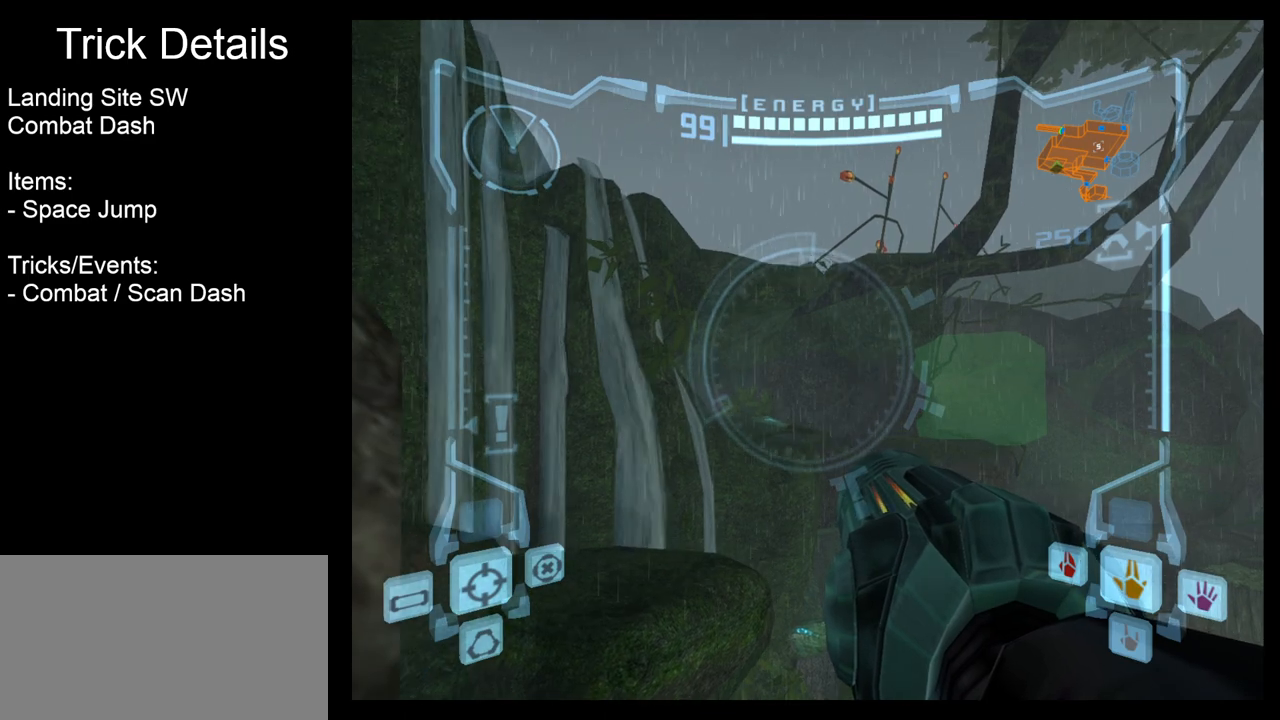
{"buttons": ["L1"], "left_stick": "center", "events": [[283, "left_stick", "center"]]}
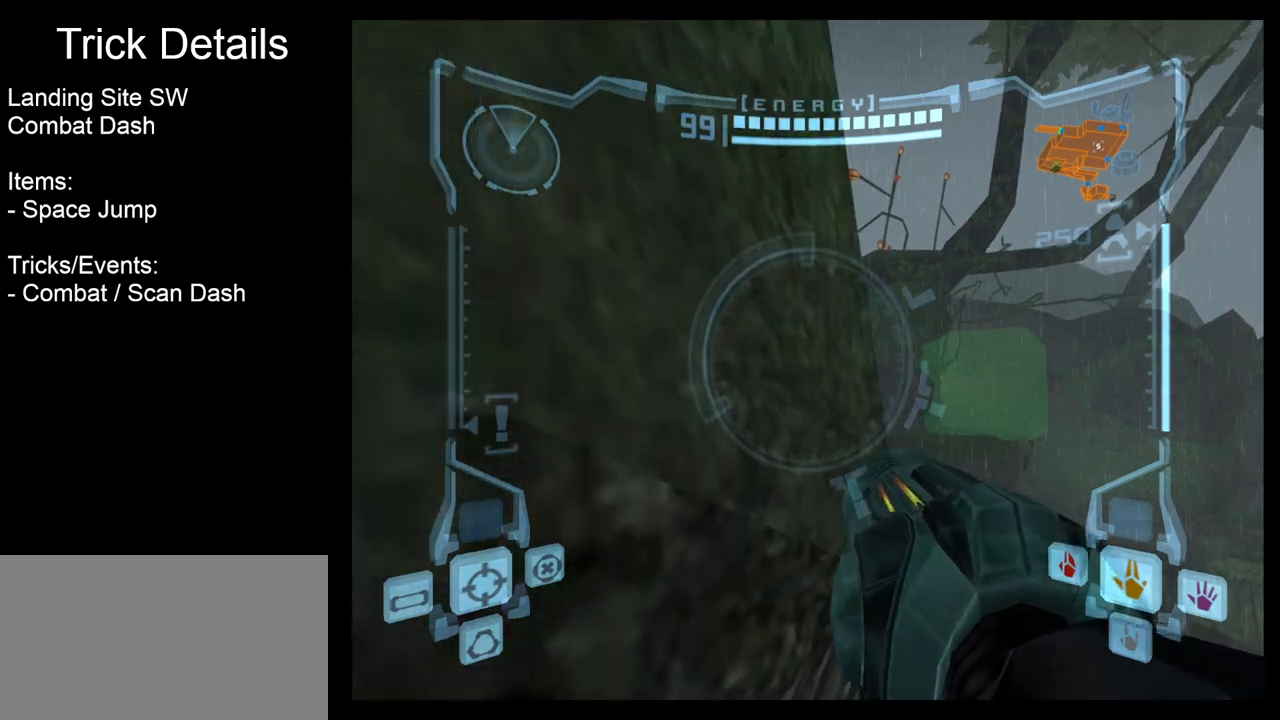
{"buttons": ["L1"], "left_stick": "down-right", "events": [[17, "left_stick", "right"], [300, "left_stick", "center"], [500, "left_stick", "down-right"]]}
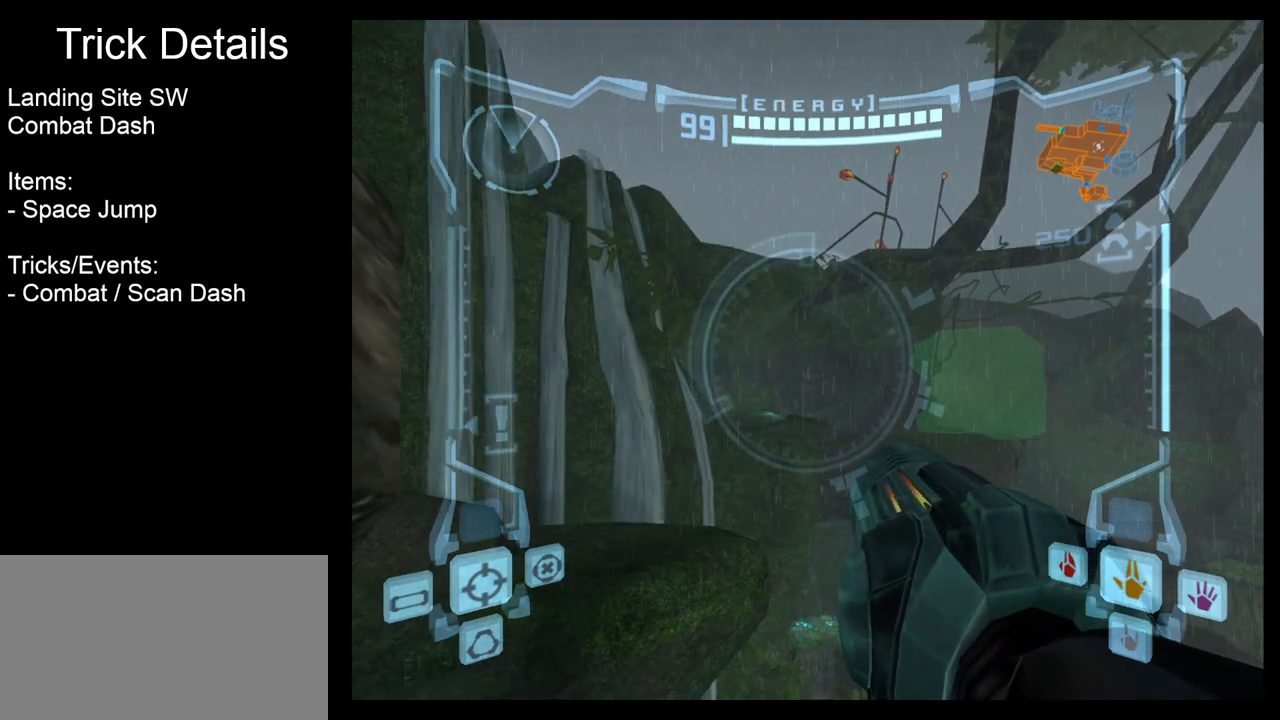
{"buttons": ["L1"], "left_stick": "down-right", "events": [[117, "left_stick", "center"], [400, "left_stick", "down-right"]]}
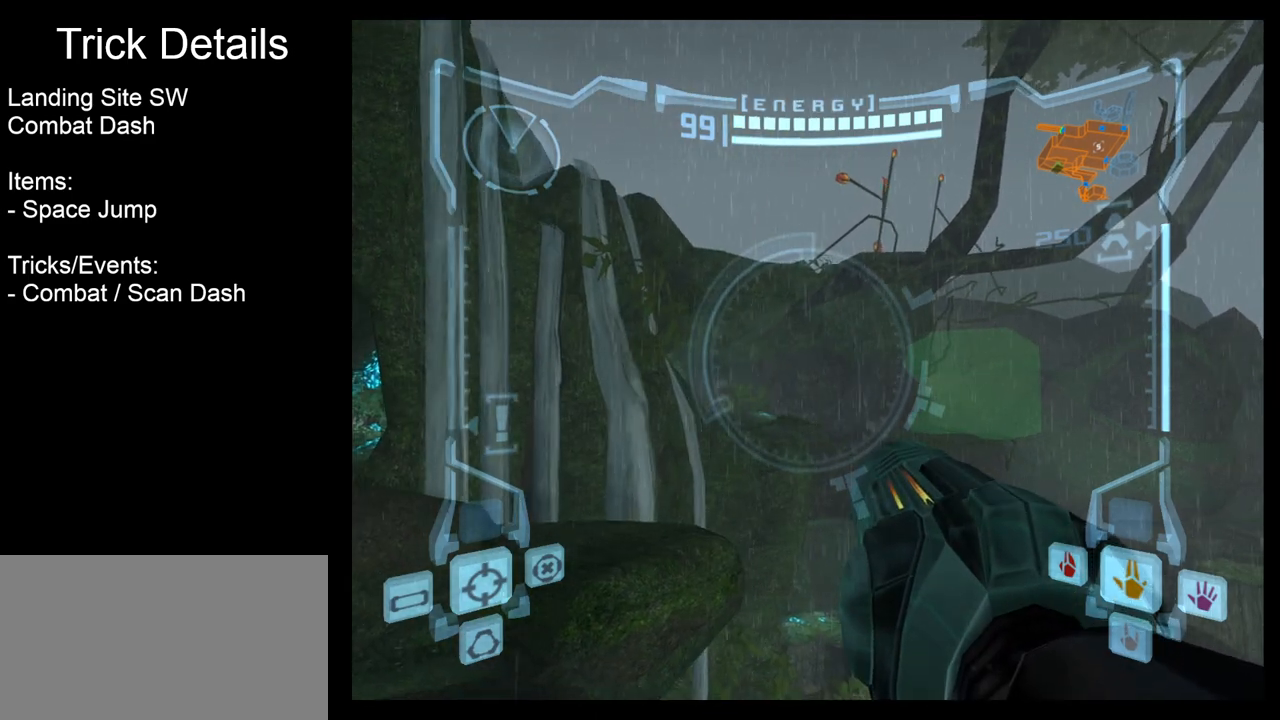
{"buttons": ["L1"], "left_stick": "center", "events": [[33, "left_stick", "center"]]}
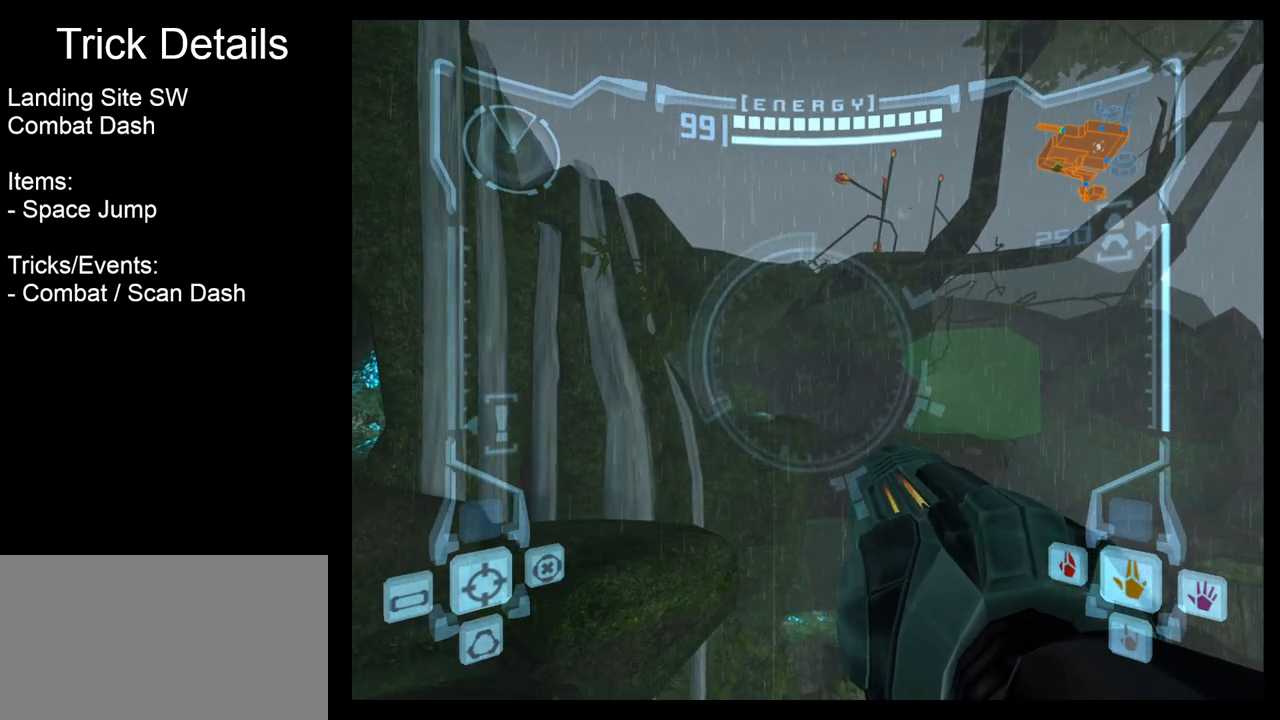
{"buttons": ["L1"], "left_stick": "center", "events": []}
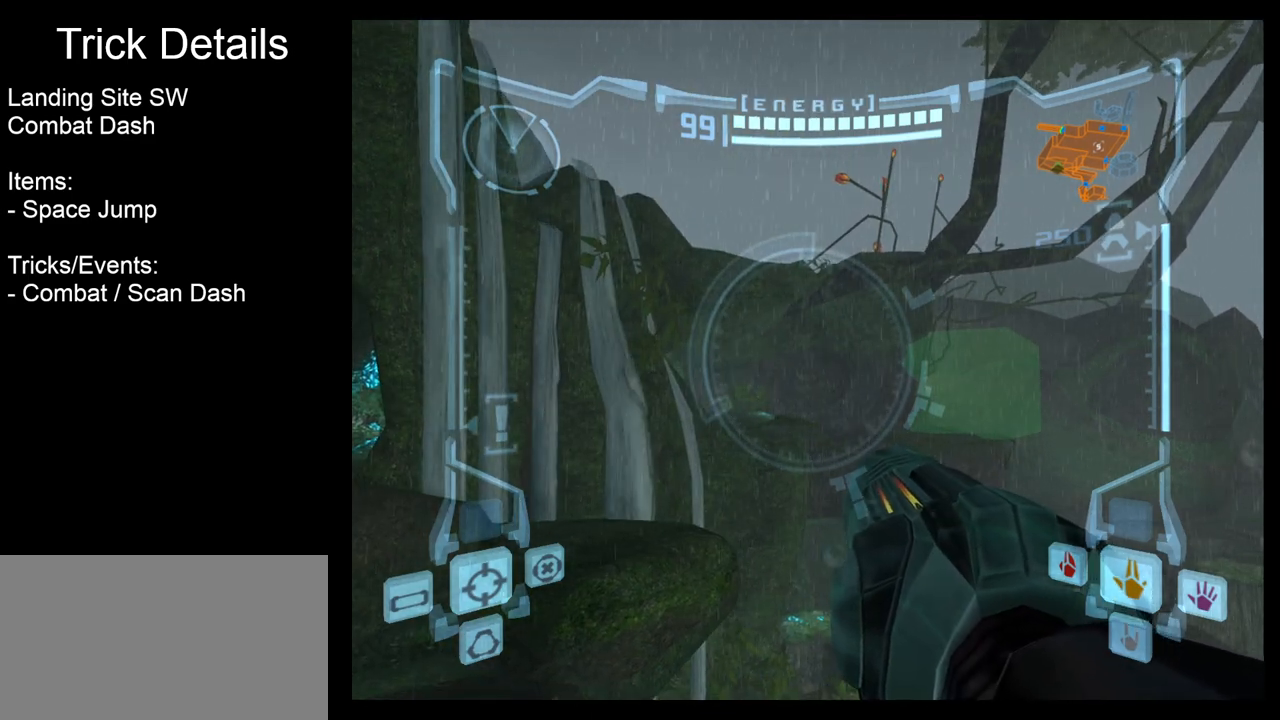
{"buttons": ["L1"], "left_stick": "center", "events": []}
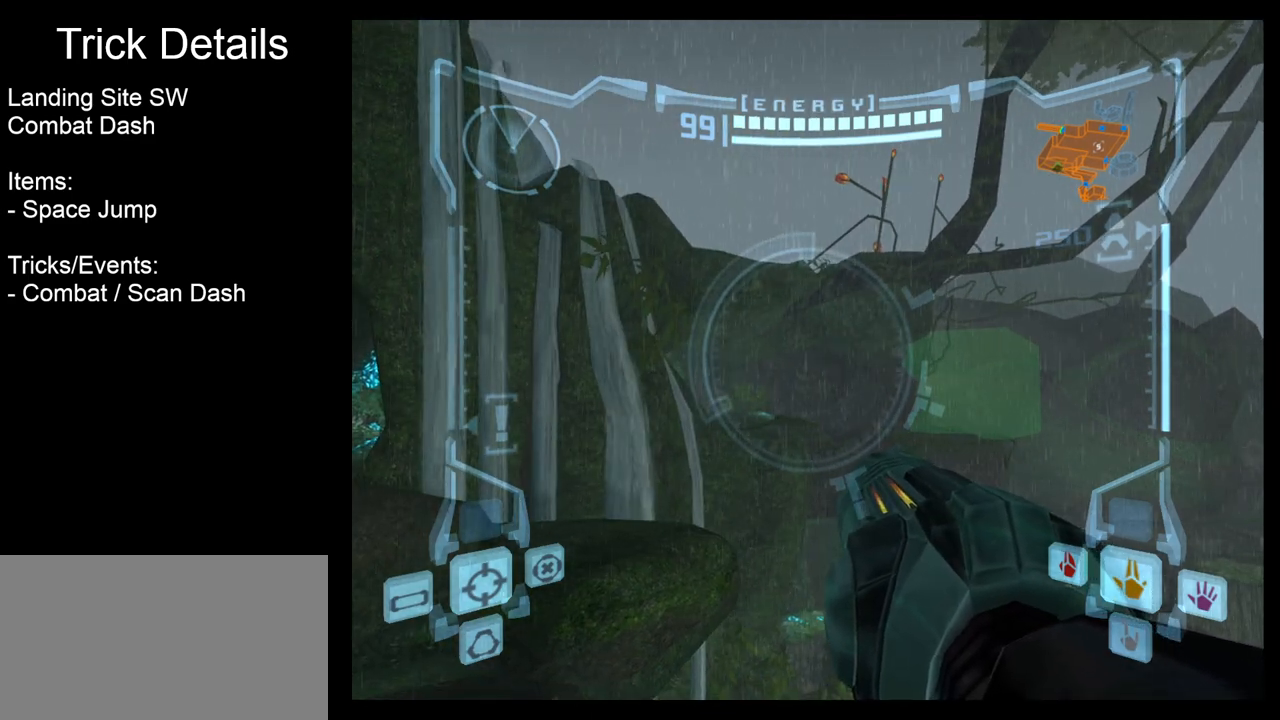
{"buttons": ["L1"], "left_stick": "center", "events": []}
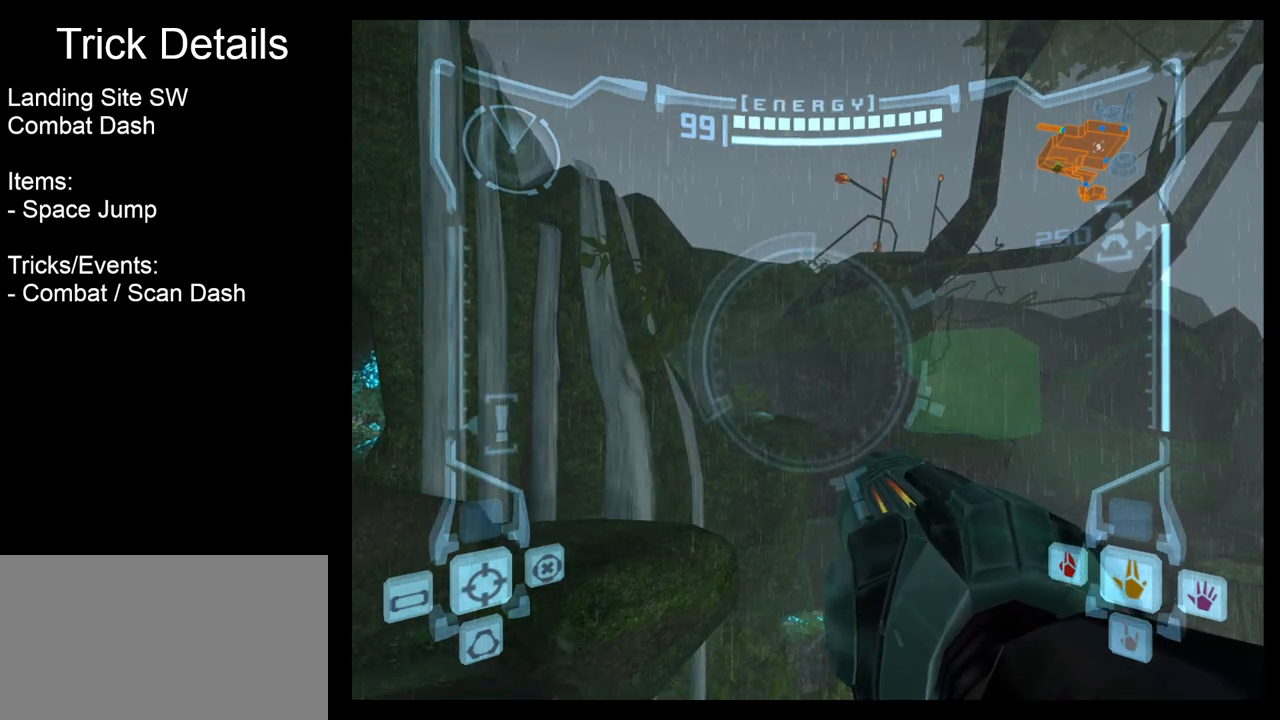
{"buttons": ["L1"], "left_stick": "center", "events": []}
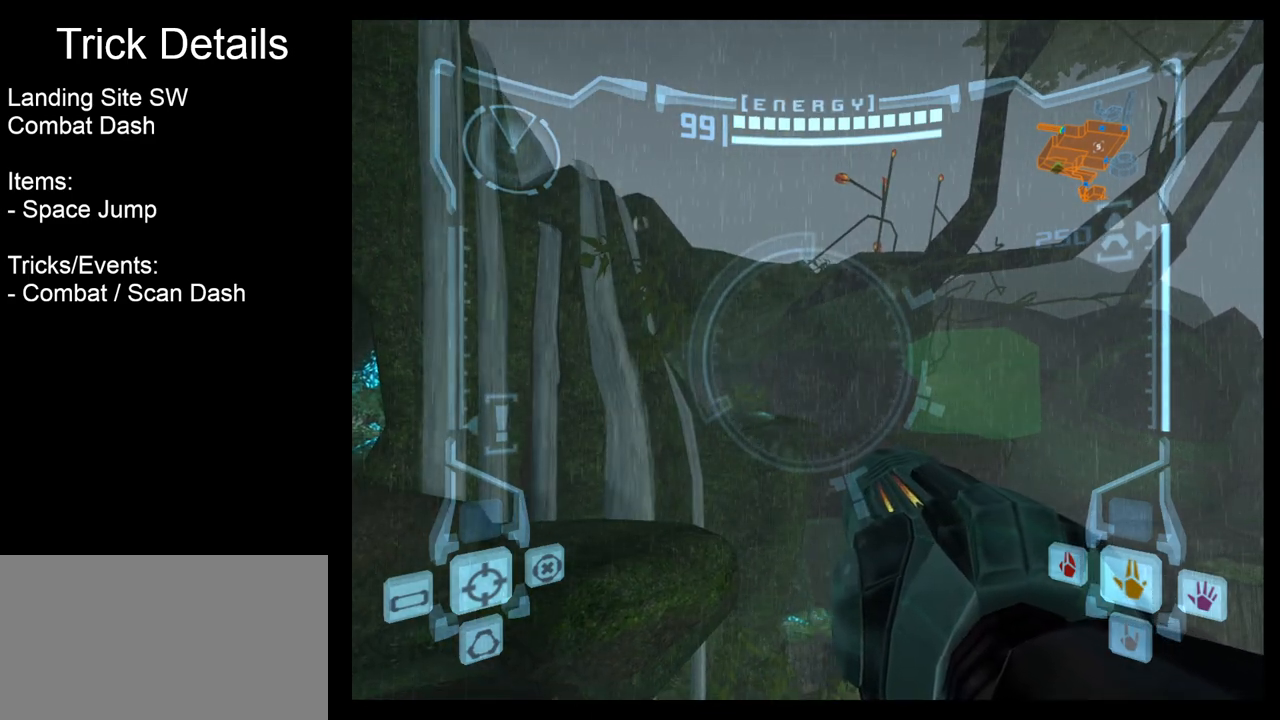
{"buttons": ["B", "L1"], "left_stick": "right", "events": [[467, "left_stick", "right"], [483, "B", "down"]]}
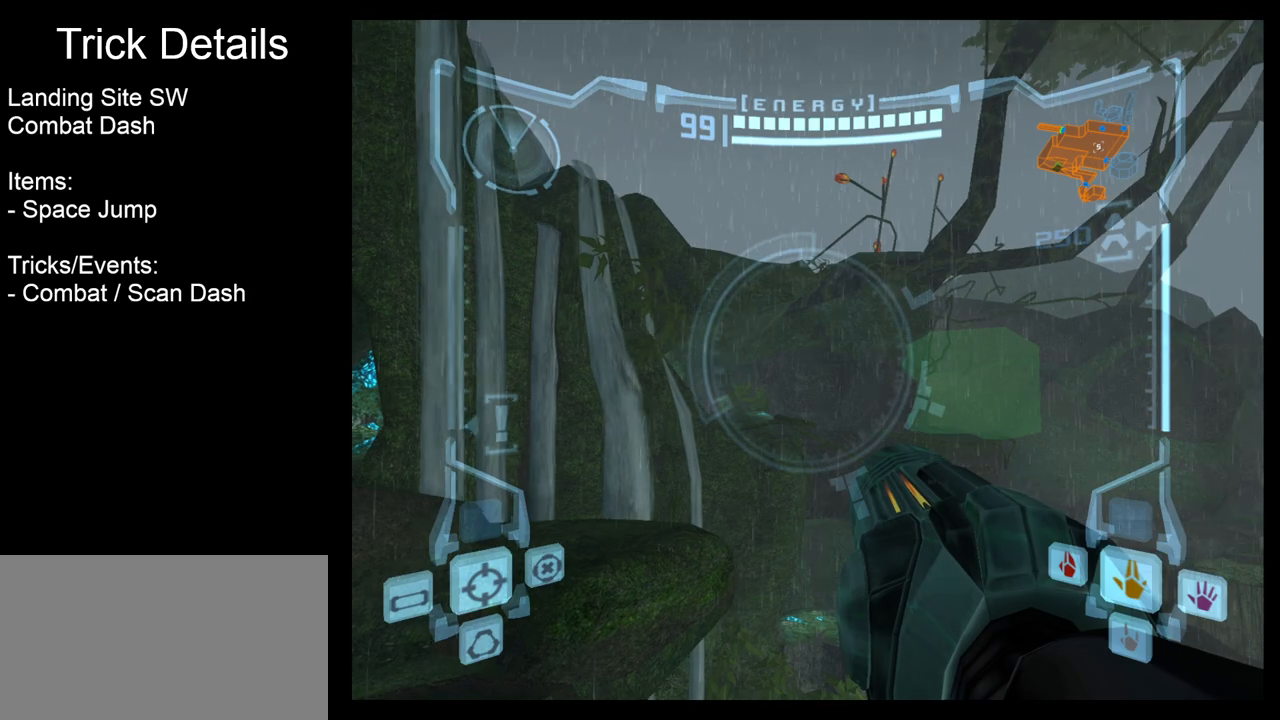
{"buttons": [], "left_stick": "center", "events": [[67, "B", "up"], [150, "left_stick", "center"], [200, "L1", "up"]]}
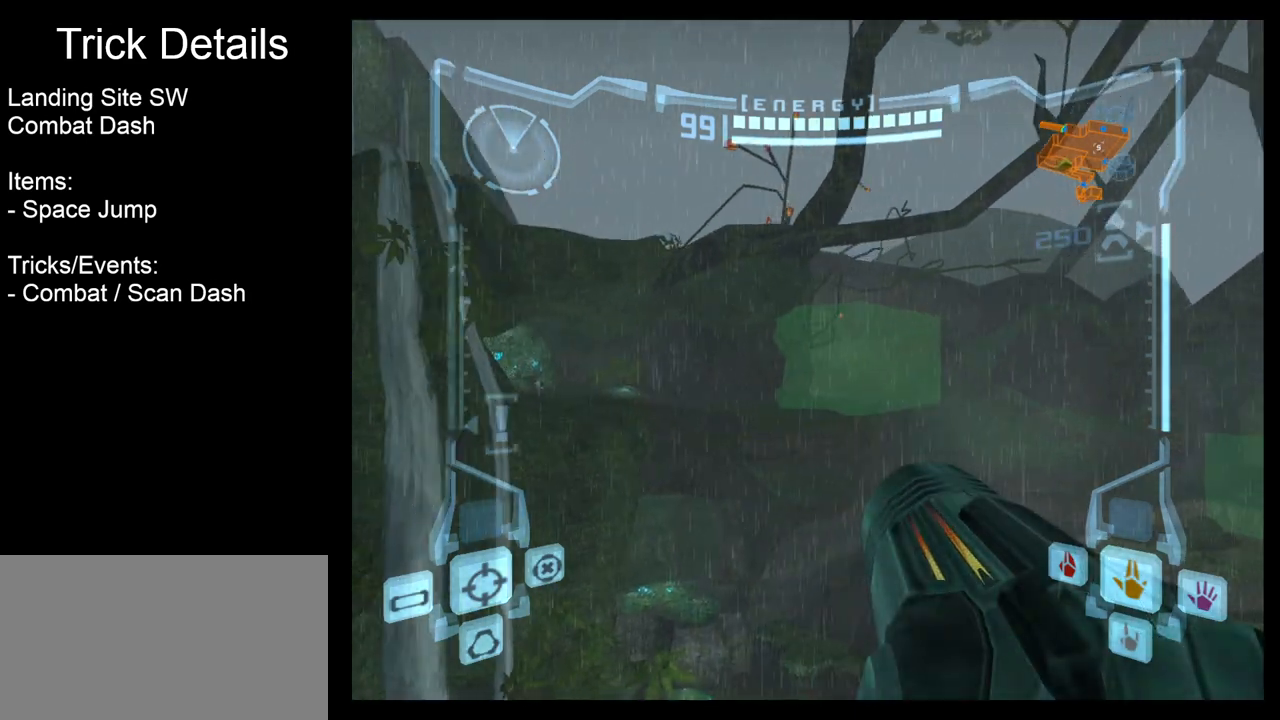
{"buttons": [], "left_stick": "down", "events": [[150, "left_stick", "down"], [200, "B", "down"], [267, "B", "up"]]}
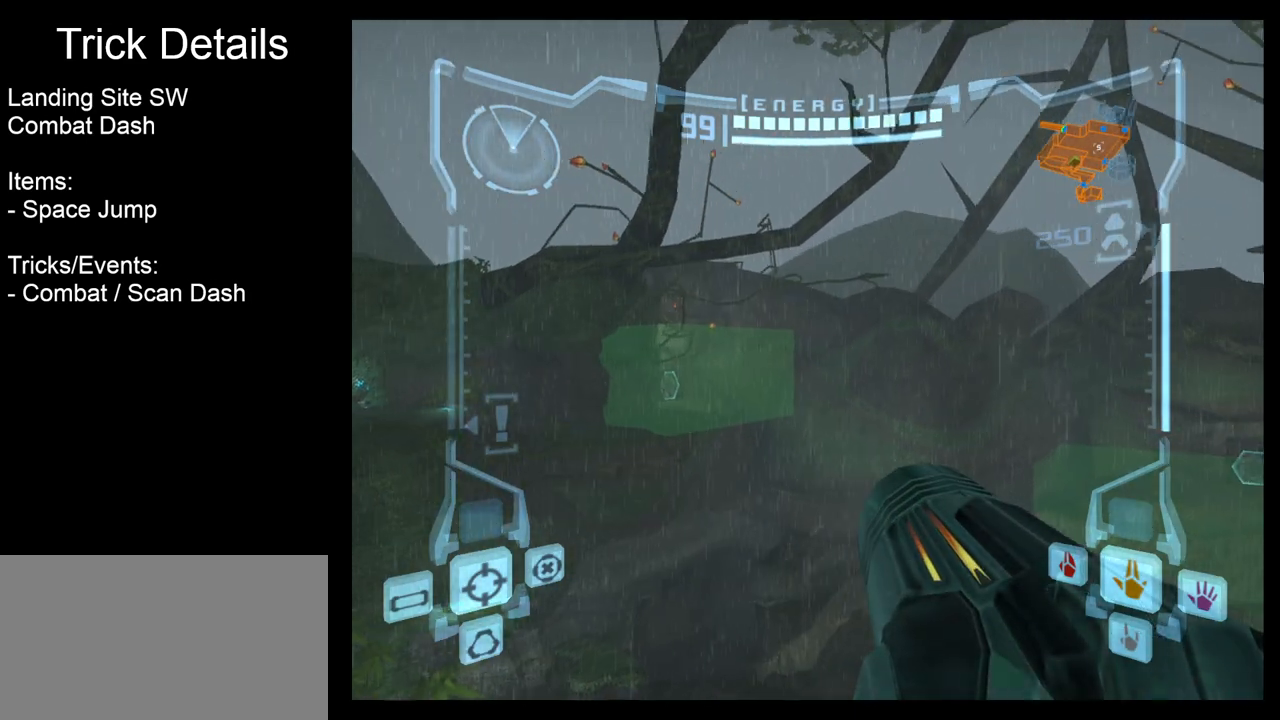
{"buttons": [], "left_stick": "down", "events": []}
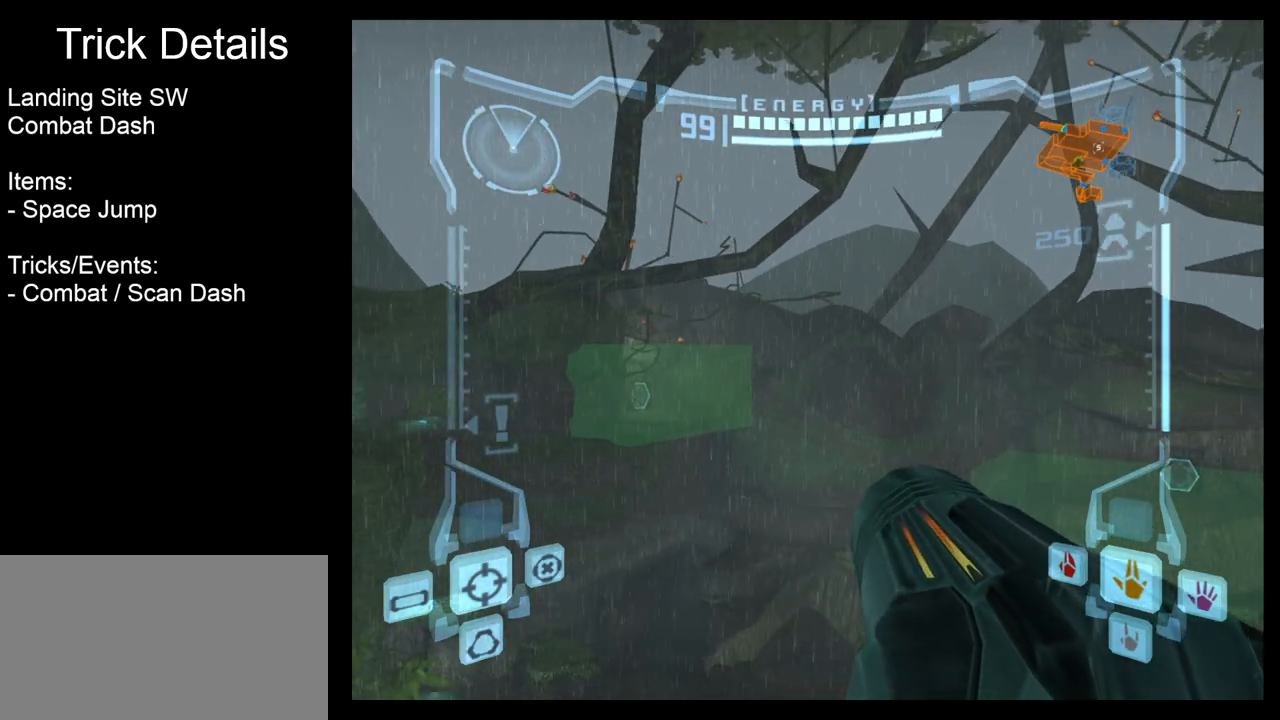
{"buttons": [], "left_stick": "center", "events": [[433, "left_stick", "center"]]}
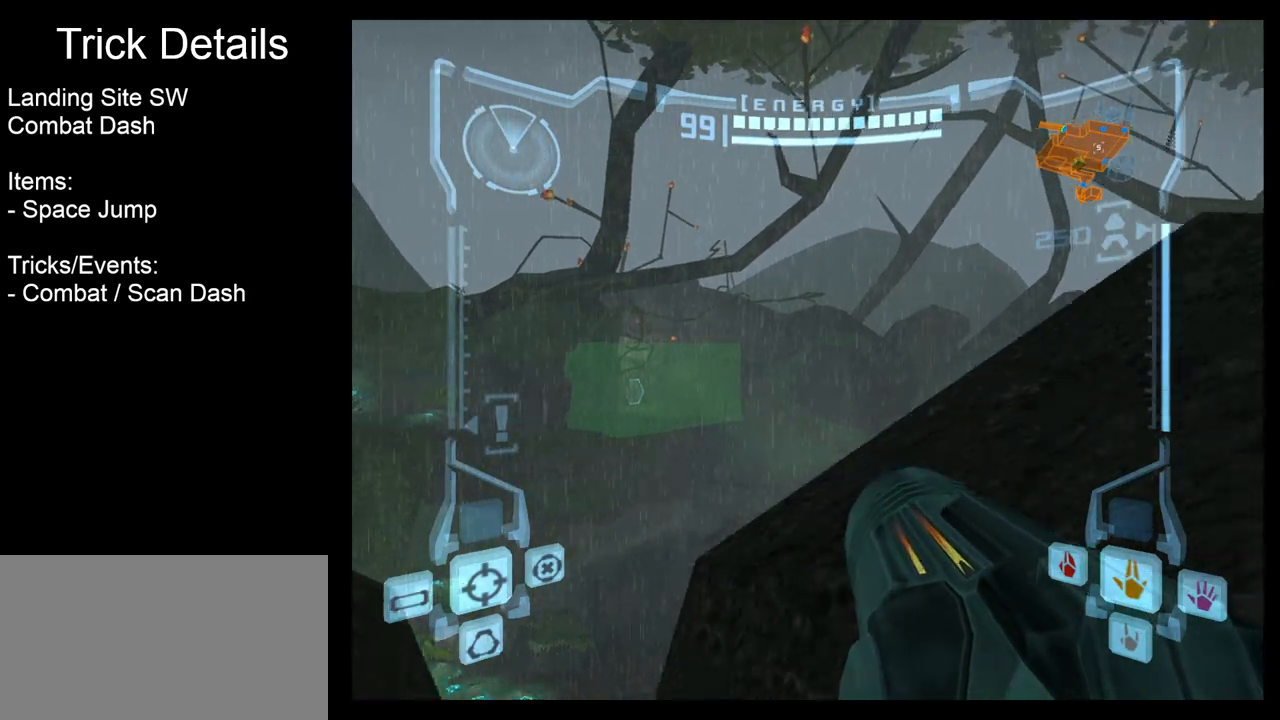
{"buttons": [], "left_stick": "center", "events": []}
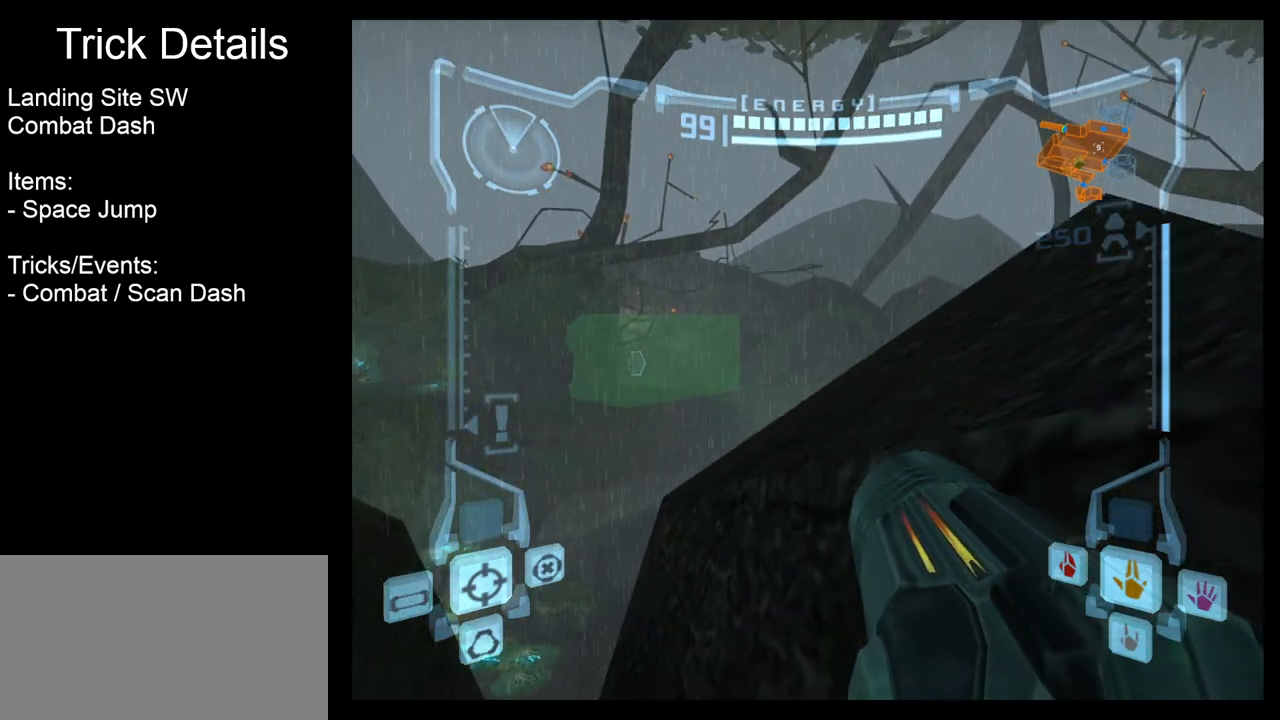
{"buttons": [], "left_stick": "right", "events": [[133, "left_stick", "right"]]}